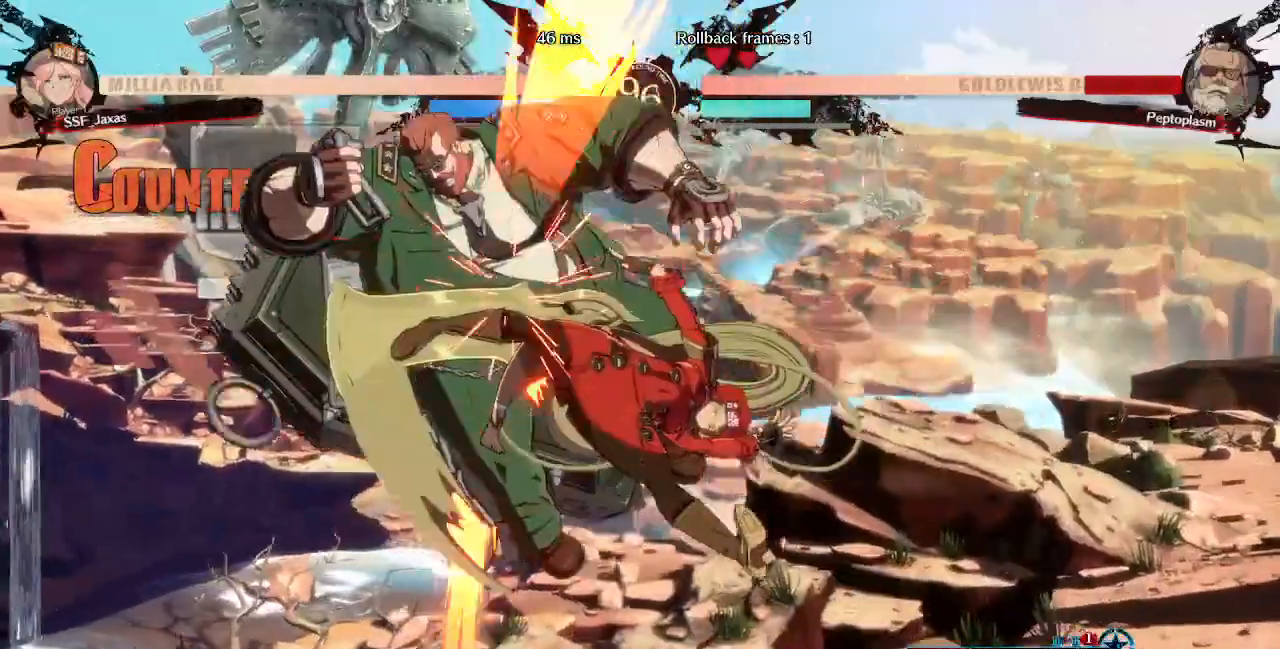
Gameplay with a controller (PlayStation layout); each line is a JSON object with the inputs held at the frame after it (dt_ms = milliseconds from this image to that frame). "events" lists button and stick changes between this image and that frame as [ms after this image, input, new state], when the widget could be followed in between. Not read: L3 R3 SELECT START other_buttons.
{"dt_ms": 520, "buttons": ["L1"], "events": [[80, "DPAD_UP", "down"], [160, "DPAD_LEFT", "up"], [160, "DPAD_UP", "up"], [240, "TRIANGLE", "down"], [360, "TRIANGLE", "up"], [520, "L1", "down"]]}
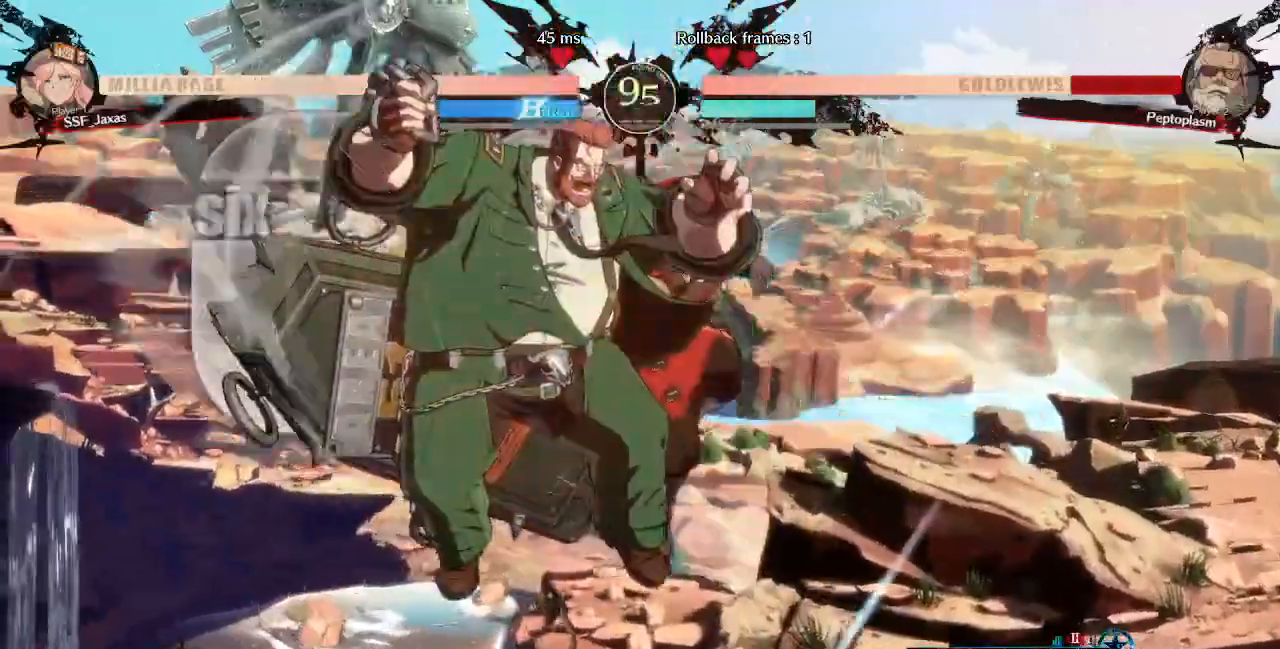
{"dt_ms": 480, "buttons": ["DPAD_DOWN"], "events": [[120, "L1", "up"], [160, "DPAD_DOWN", "down"], [200, "DPAD_LEFT", "down"], [280, "DPAD_DOWN", "up"], [280, "SQUARE", "down"], [360, "DPAD_LEFT", "up"], [400, "SQUARE", "up"], [480, "DPAD_DOWN", "down"]]}
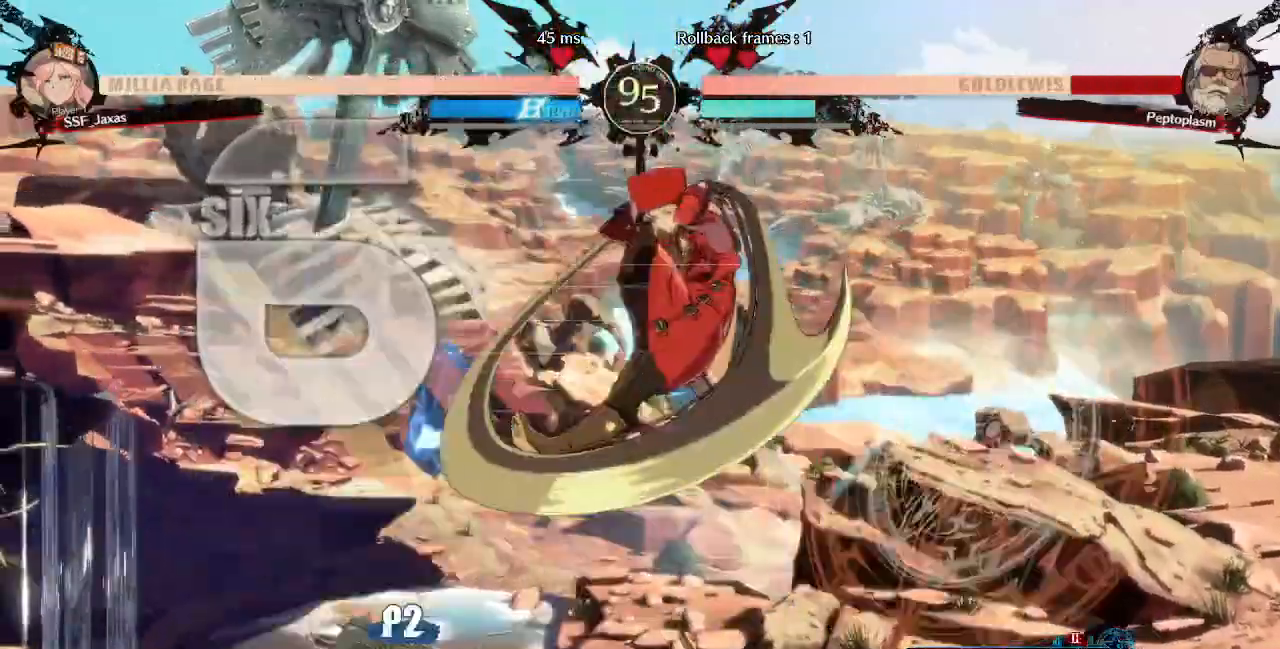
{"dt_ms": 520, "buttons": ["DPAD_DOWN"], "events": []}
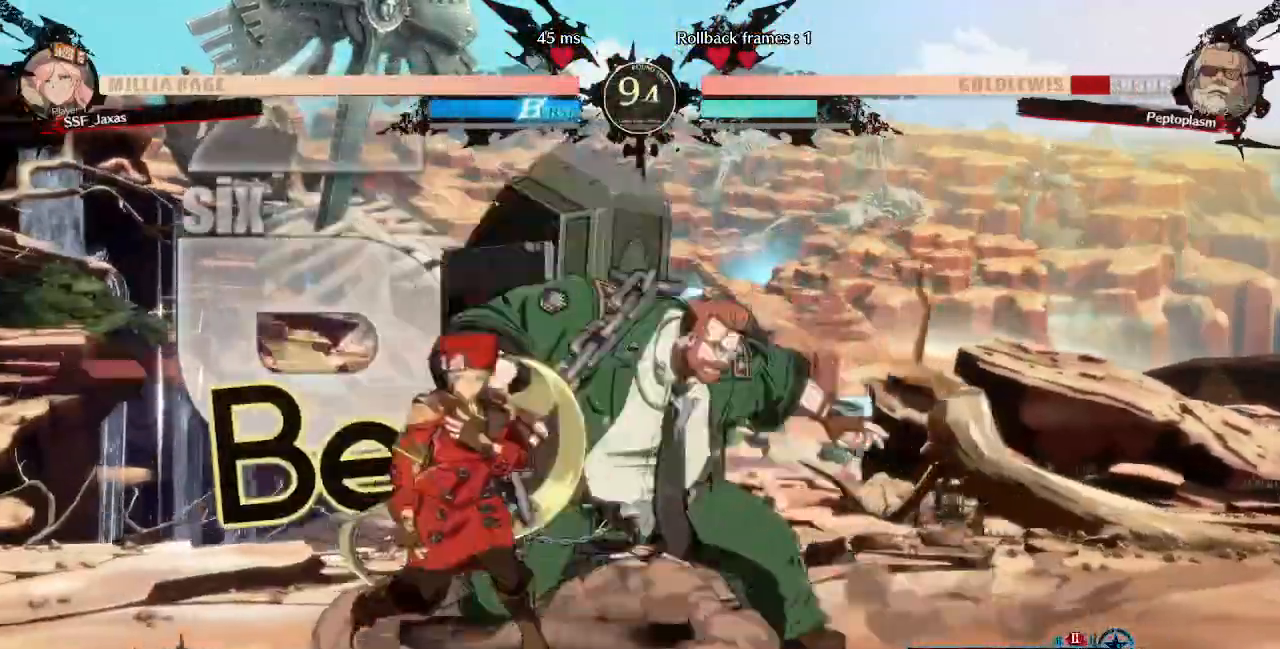
{"dt_ms": 1000, "buttons": ["TRIANGLE"]}
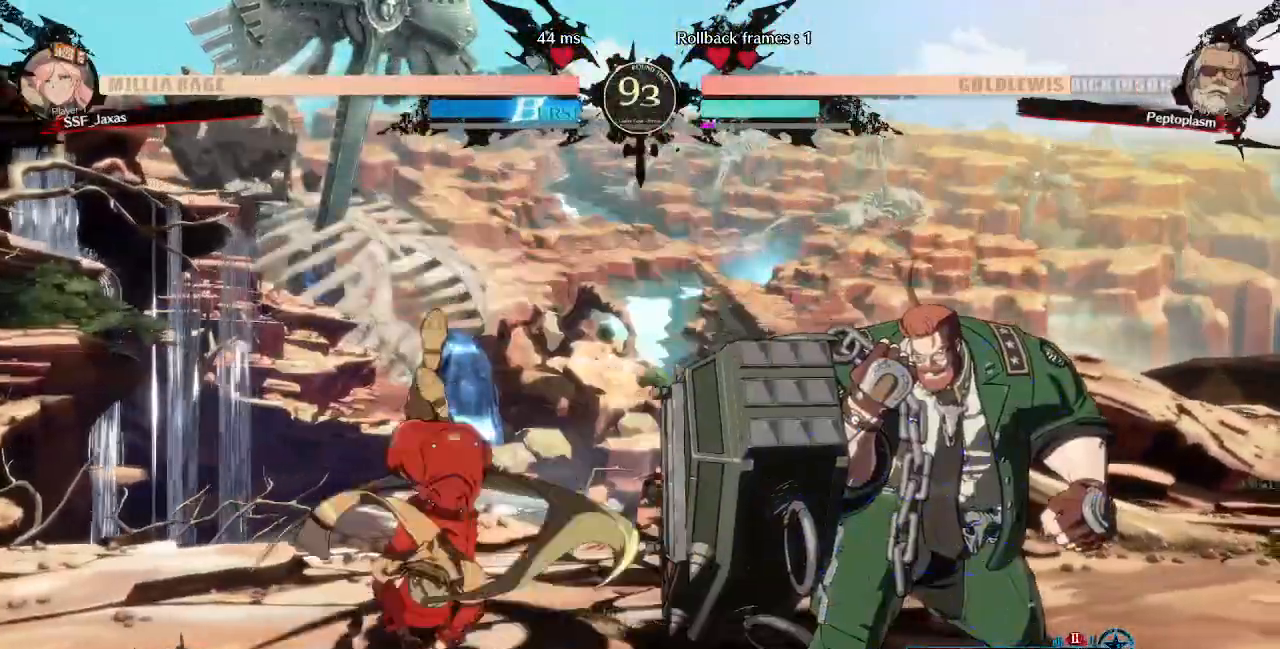
{"dt_ms": 480, "buttons": [], "events": [[40, "DPAD_LEFT", "down"], [40, "TRIANGLE", "up"], [440, "DPAD_LEFT", "up"]]}
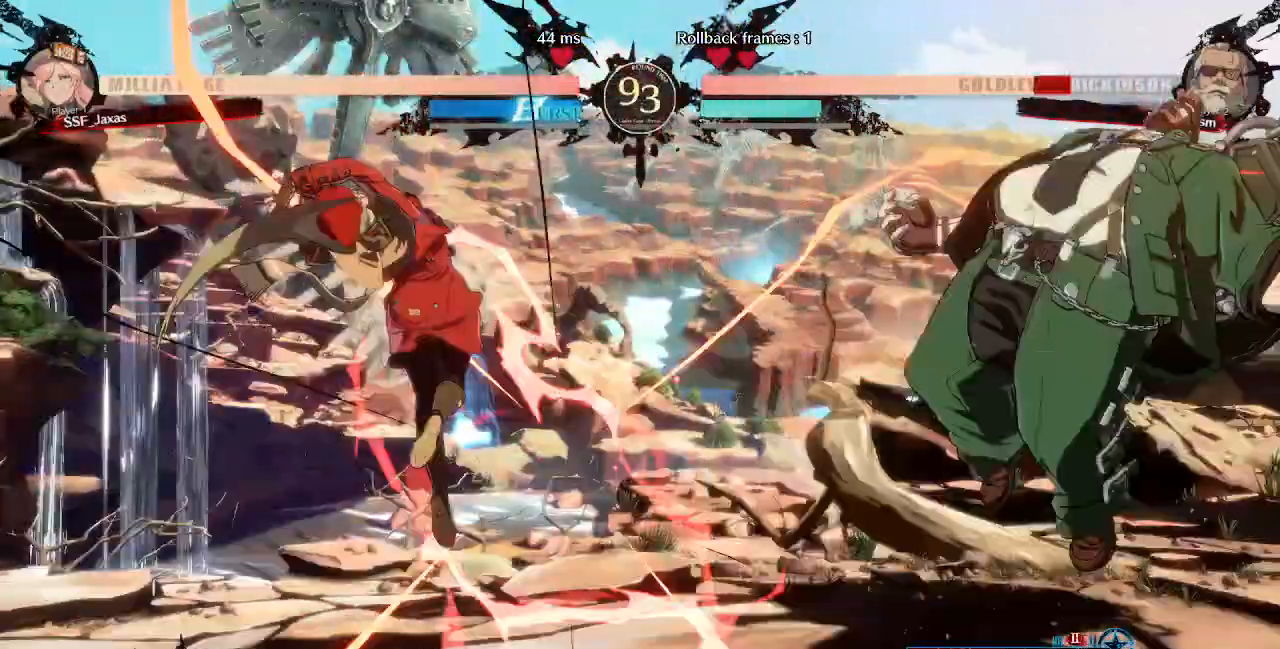
{"dt_ms": 520, "buttons": ["DPAD_RIGHT"], "events": [[40, "DPAD_RIGHT", "down"], [120, "DPAD_RIGHT", "up"], [200, "DPAD_RIGHT", "down"]]}
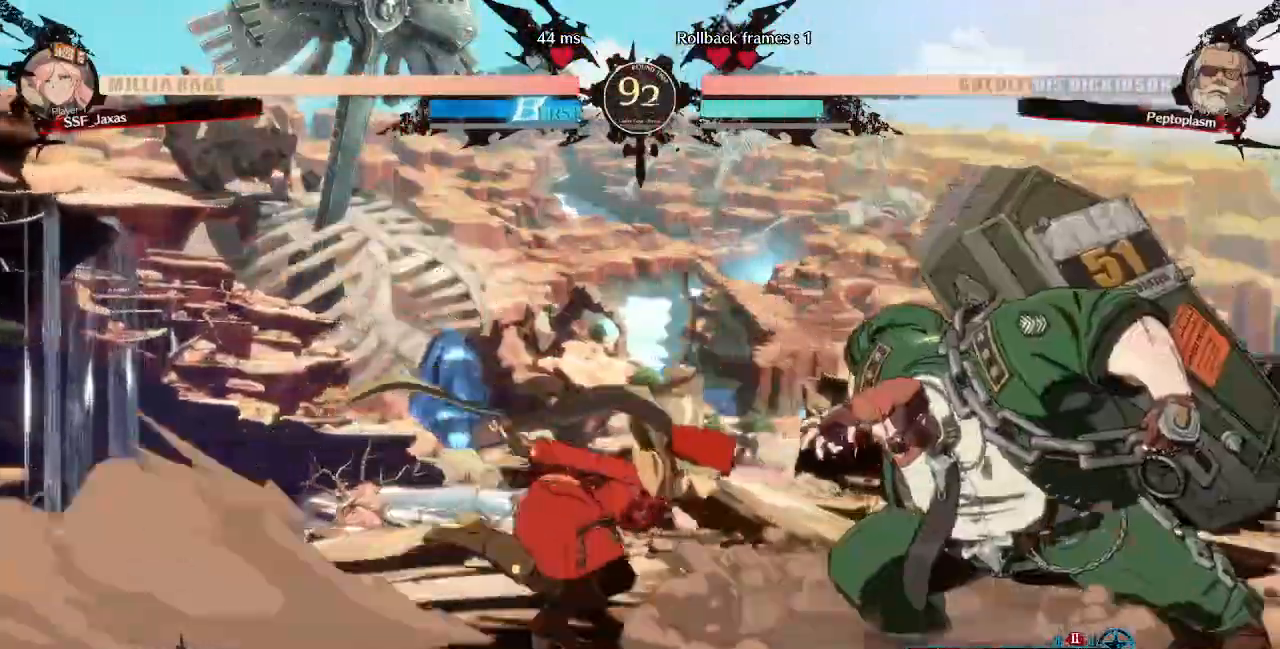
{"dt_ms": 480, "buttons": []}
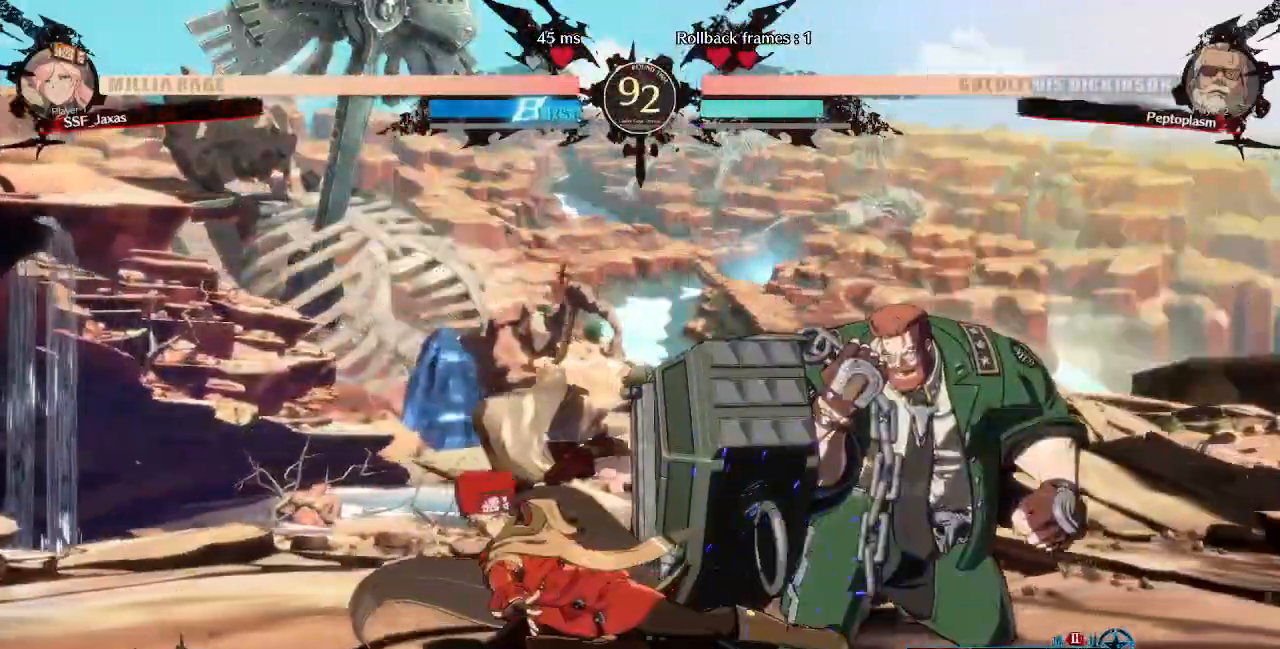
{"dt_ms": 520, "buttons": [], "events": [[200, "DPAD_RIGHT", "down"], [280, "R2", "down"], [320, "DPAD_RIGHT", "up"], [320, "R2", "up"]]}
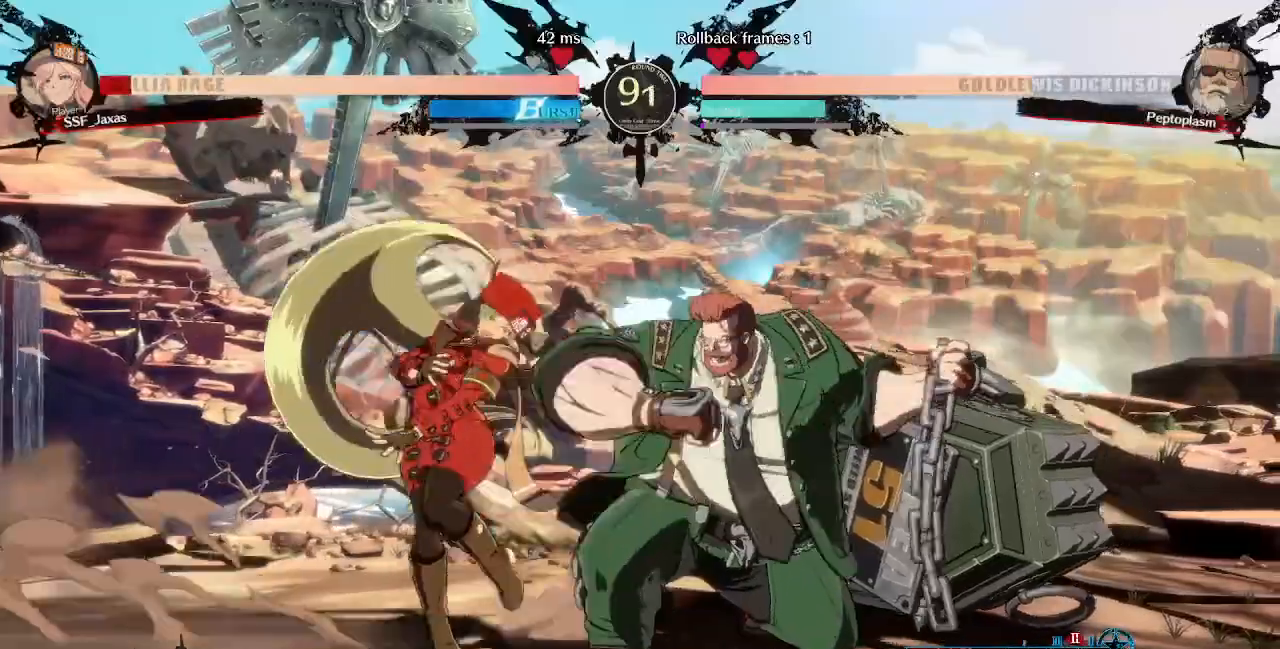
{"dt_ms": 480, "buttons": ["DPAD_DOWN", "DPAD_LEFT"], "events": [[120, "DPAD_DOWN", "down"], [120, "DPAD_LEFT", "down"]]}
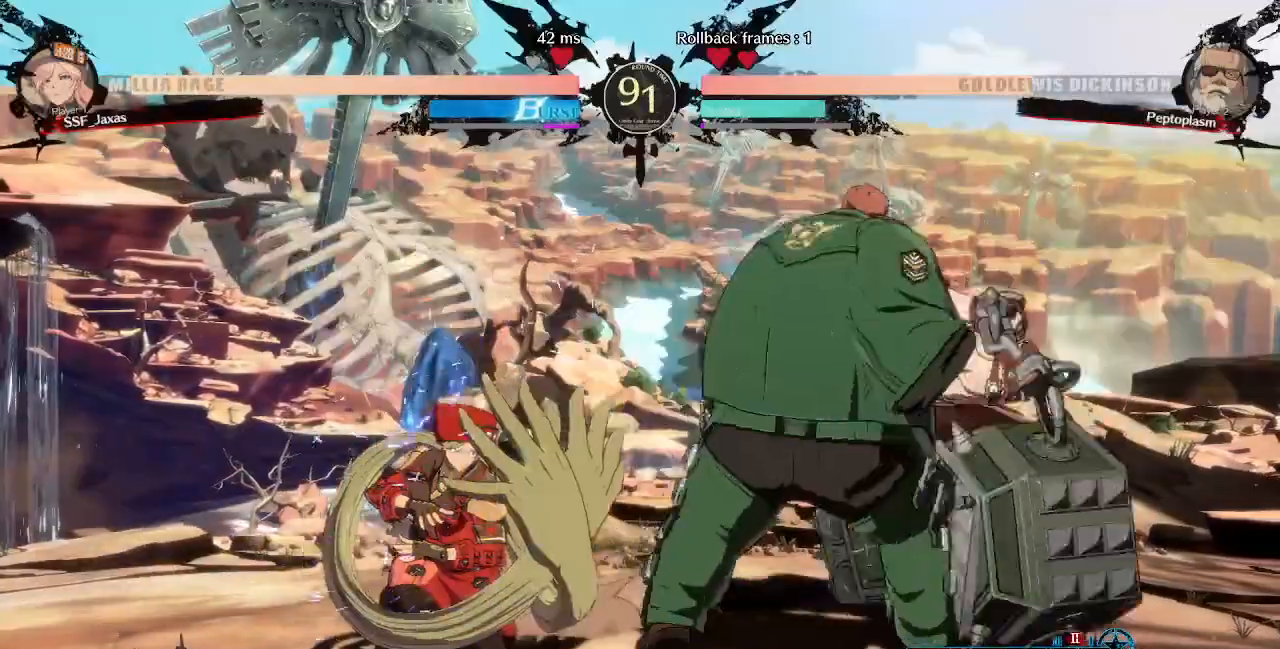
{"dt_ms": 520, "buttons": ["DPAD_LEFT"], "events": [[360, "DPAD_DOWN", "up"]]}